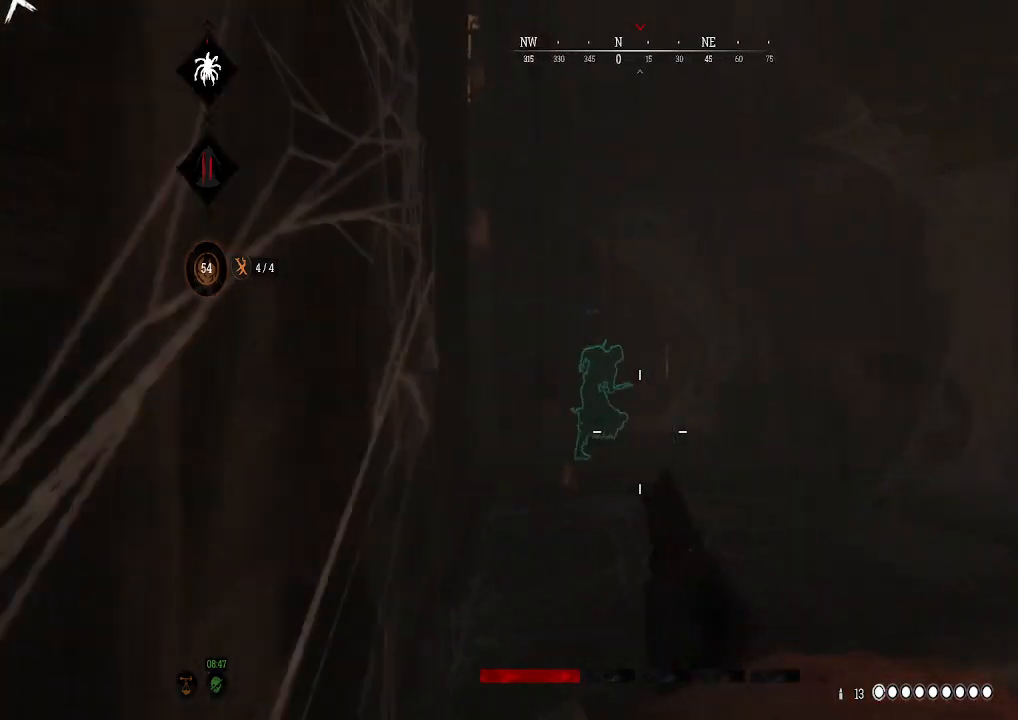
Gameplay with a controller (Xbox layout); each line is a JSON object with the inputs held at the frame after it. "events" lists button and stick changes between this image and that frame as [ms after this image, input, new state], when the widget could be followed in between.
{"buttons": [], "left_stick": "up-left", "right_stick": "right", "events": [[67, "right_stick", "right"], [367, "left_stick", "center"], [433, "left_stick", "up-left"]]}
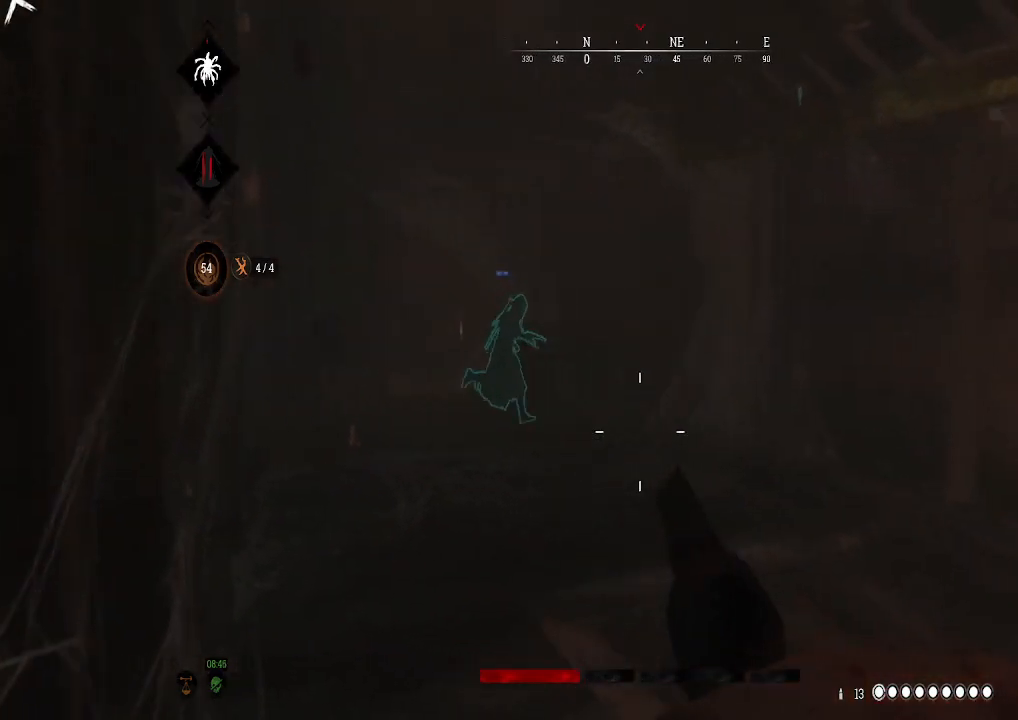
{"buttons": ["L3"], "left_stick": "up", "right_stick": "center", "events": [[67, "right_stick", "center"], [333, "left_stick", "up"], [500, "L3", "down"]]}
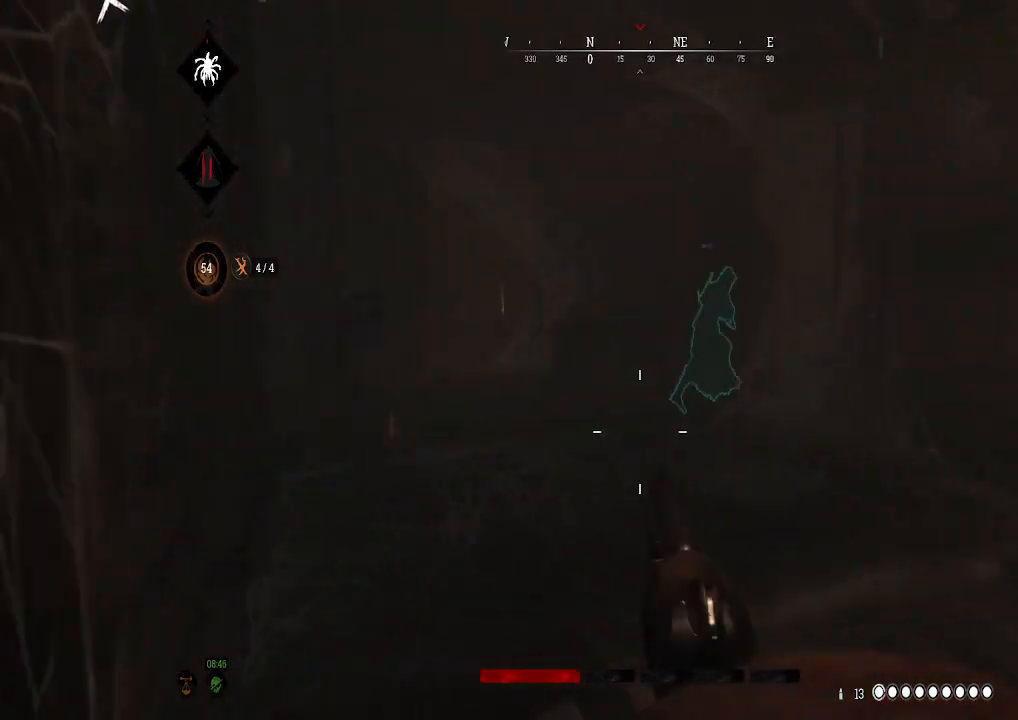
{"buttons": [], "left_stick": "up", "right_stick": "center", "events": [[233, "L3", "up"]]}
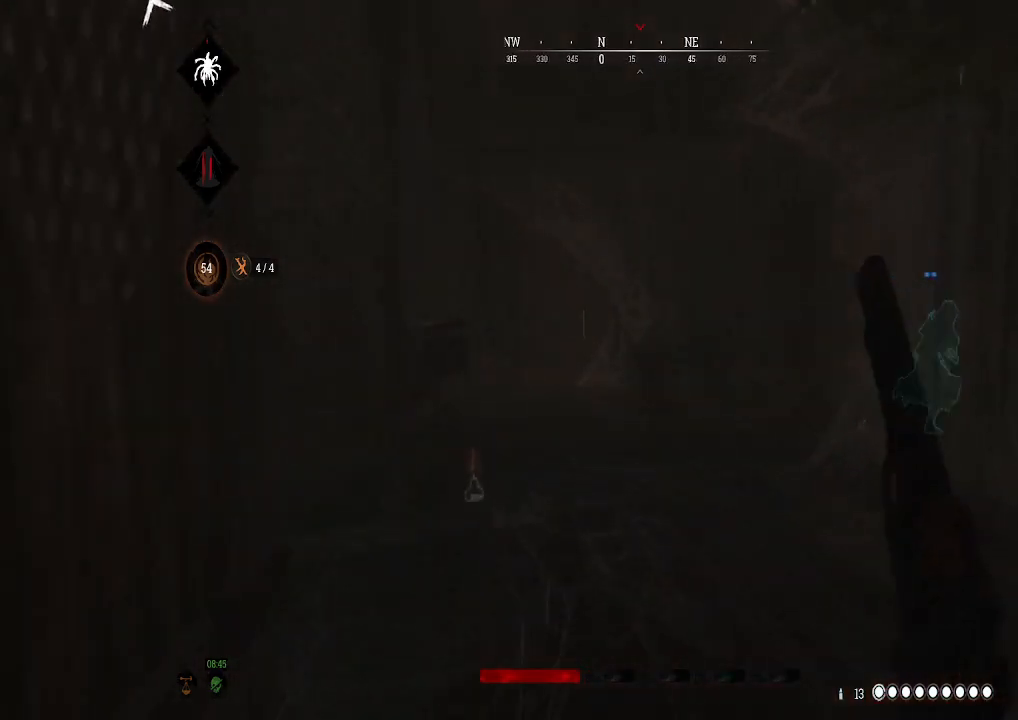
{"buttons": [], "left_stick": "up-left", "right_stick": "center", "events": [[100, "right_stick", "right"], [333, "right_stick", "center"], [400, "left_stick", "up-left"]]}
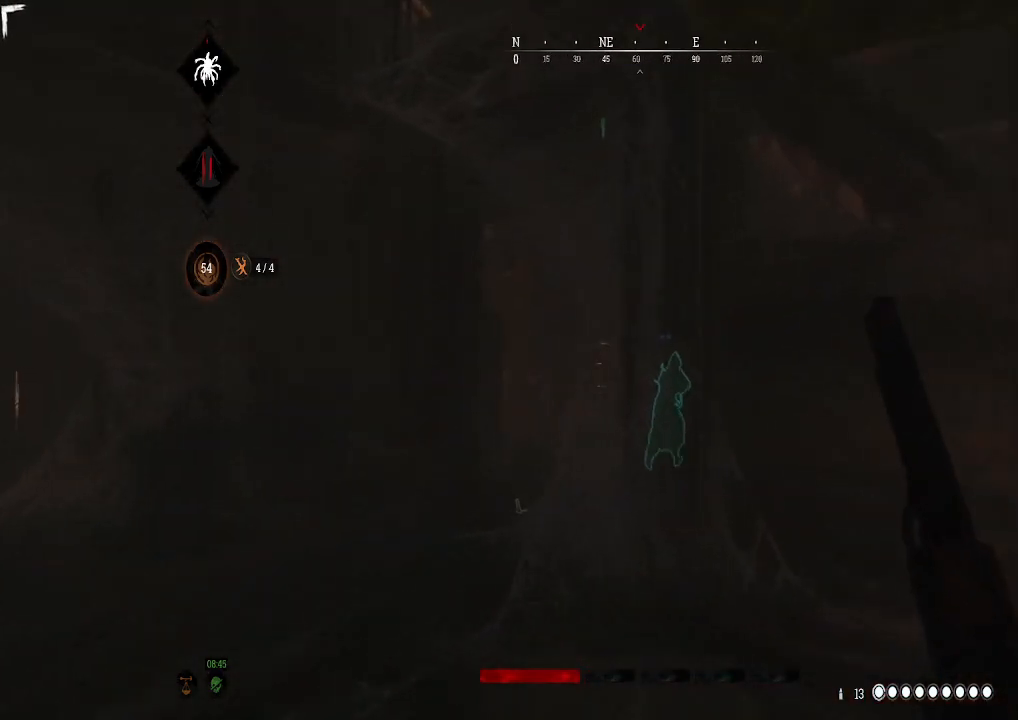
{"buttons": [], "left_stick": "up-left", "right_stick": "right", "events": [[167, "right_stick", "left"], [267, "right_stick", "center"], [400, "right_stick", "right"]]}
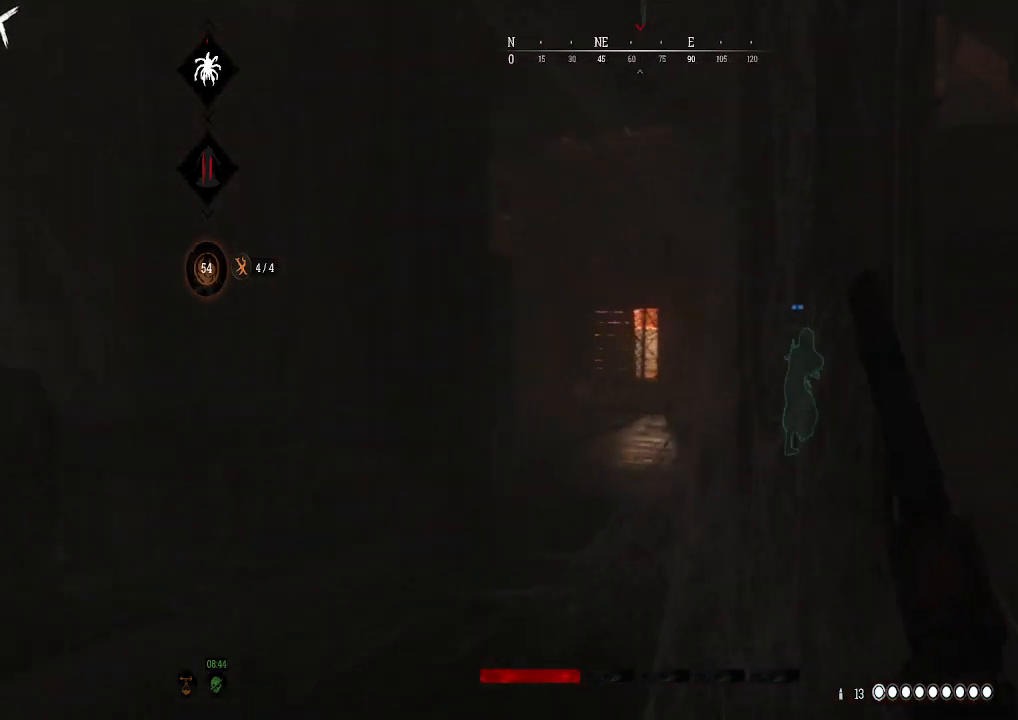
{"buttons": [], "left_stick": "up-left", "right_stick": "right", "events": [[100, "right_stick", "center"], [267, "right_stick", "right"]]}
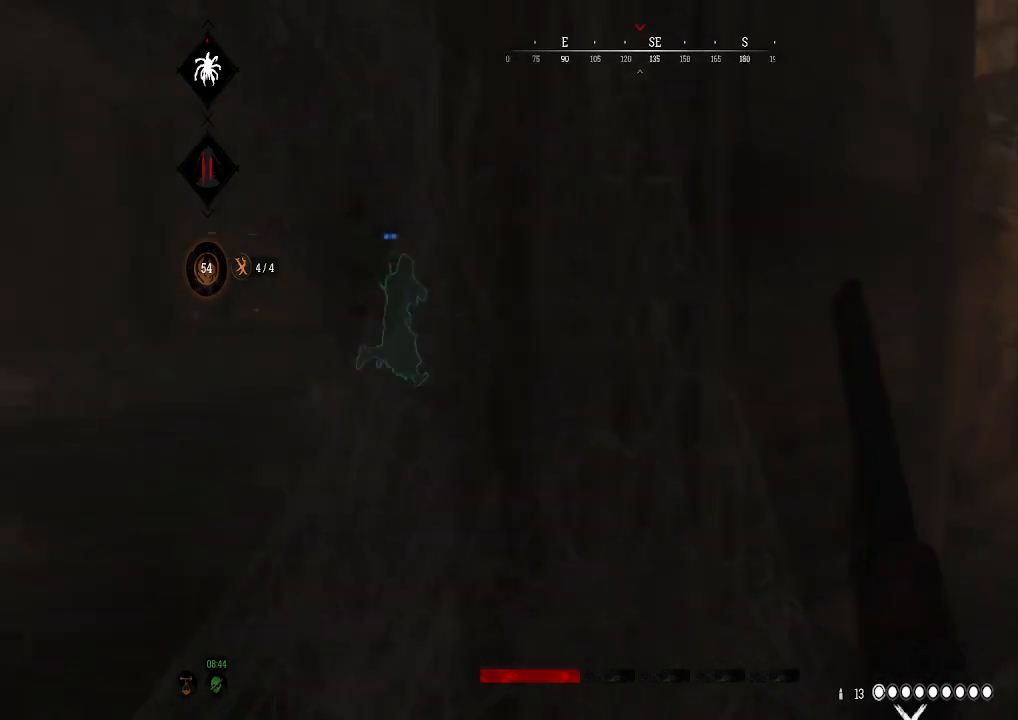
{"buttons": [], "left_stick": "up-left", "right_stick": "center", "events": [[33, "right_stick", "center"]]}
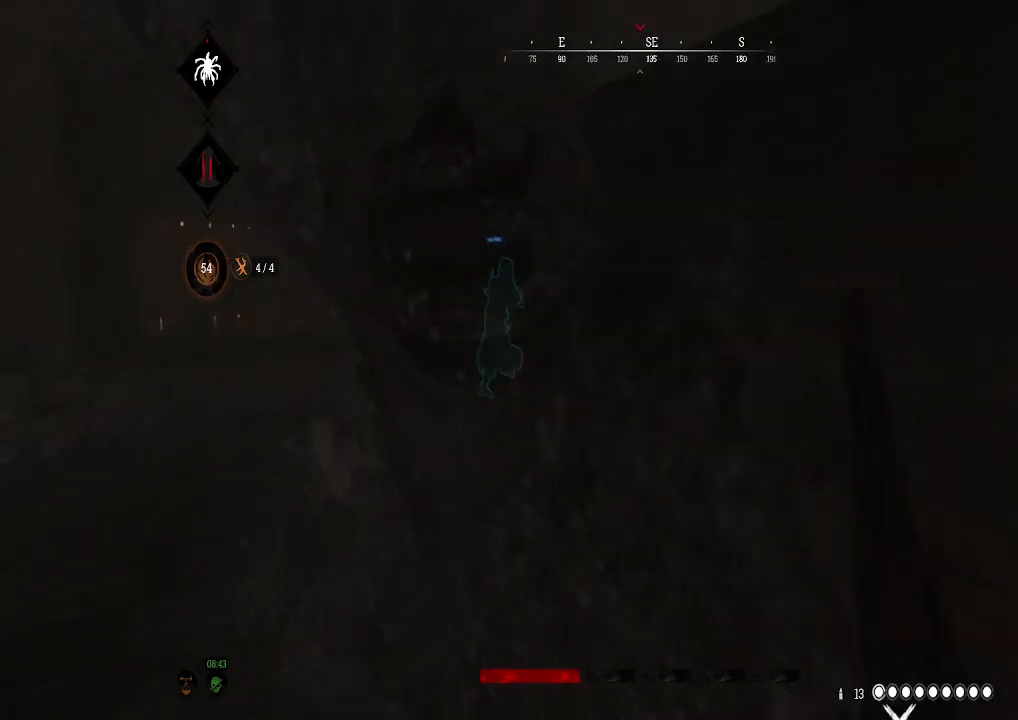
{"buttons": [], "left_stick": "up-left", "right_stick": "center", "events": [[67, "right_stick", "up"], [233, "right_stick", "center"]]}
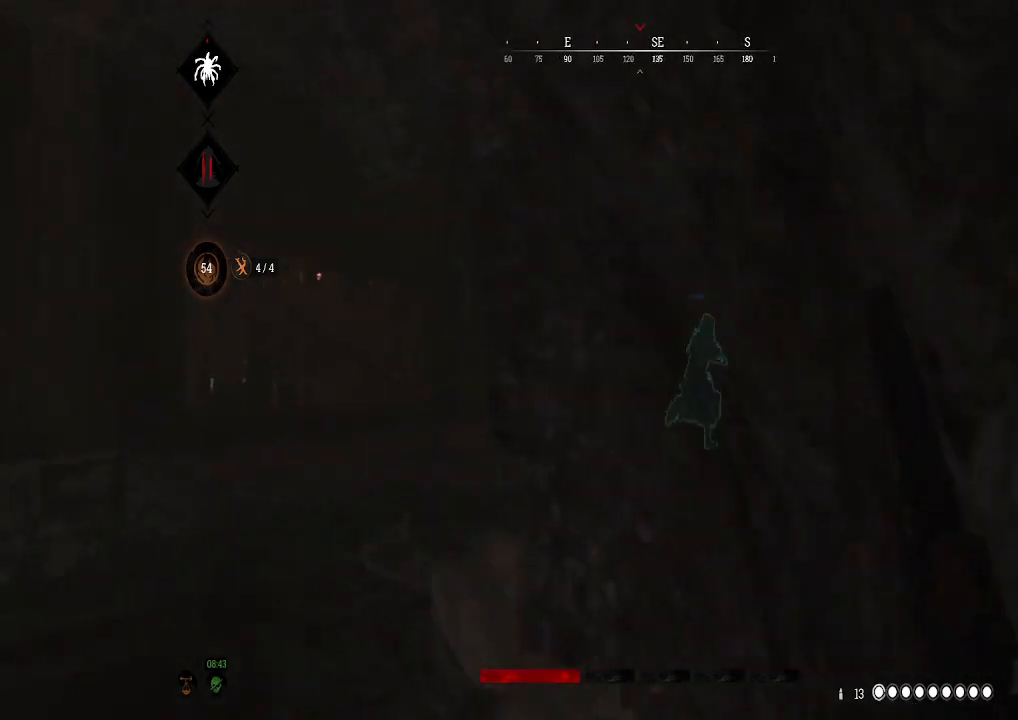
{"buttons": [], "left_stick": "up-left", "right_stick": "center", "events": [[300, "right_stick", "right"], [500, "right_stick", "center"]]}
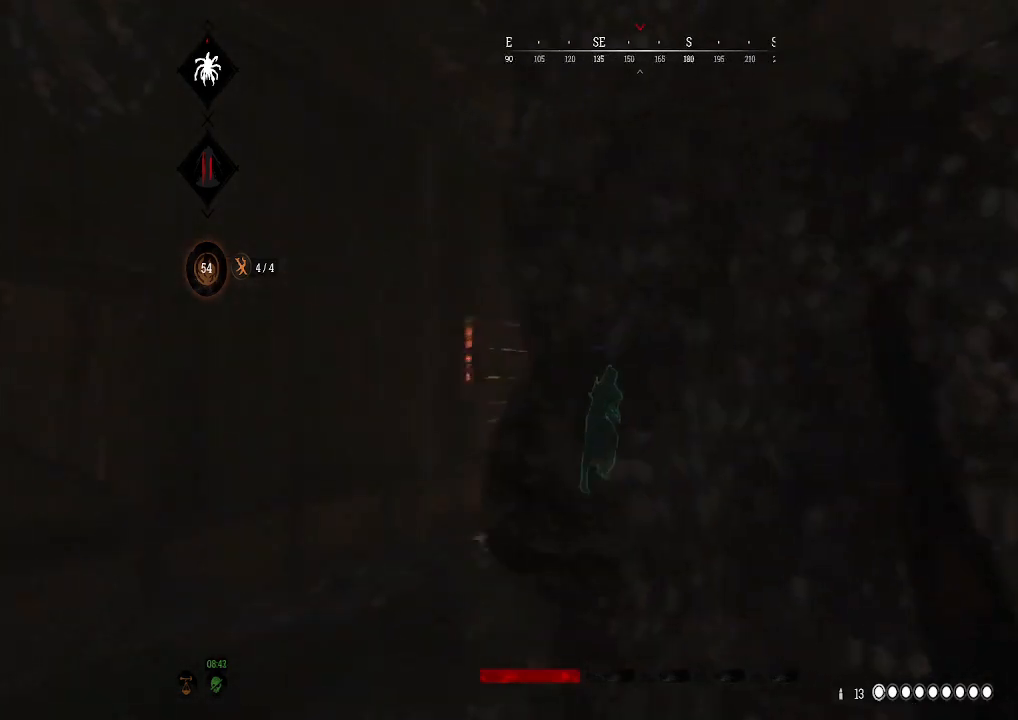
{"buttons": [], "left_stick": "up-left", "right_stick": "center", "events": [[267, "right_stick", "right"], [467, "right_stick", "center"]]}
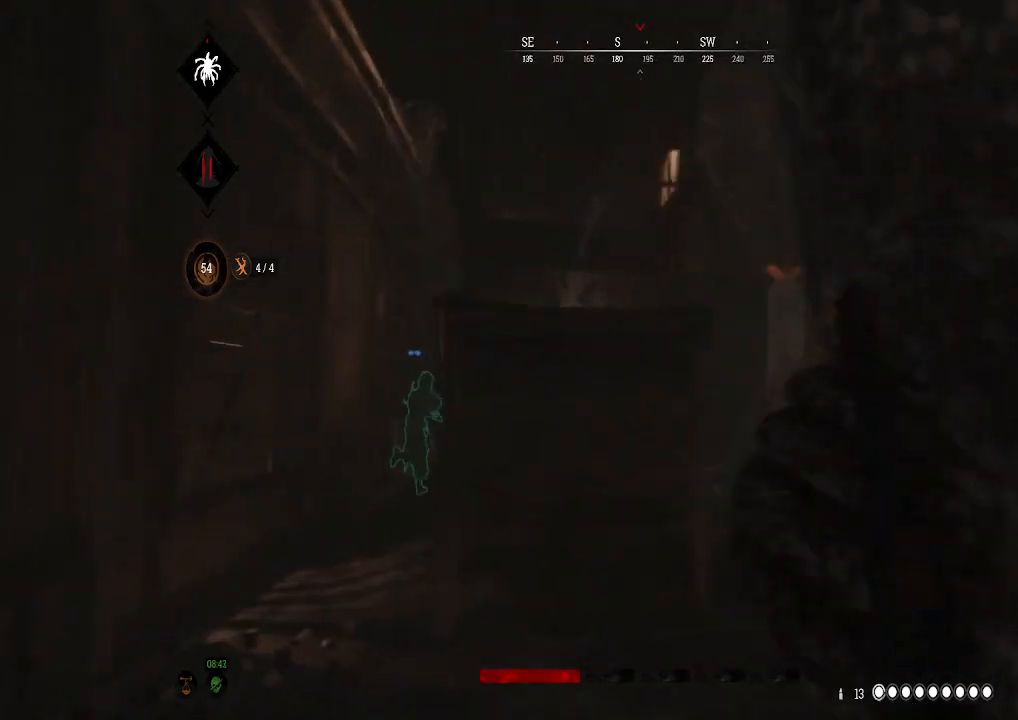
{"buttons": [], "left_stick": "down", "right_stick": "right", "events": [[467, "left_stick", "down"], [467, "right_stick", "right"]]}
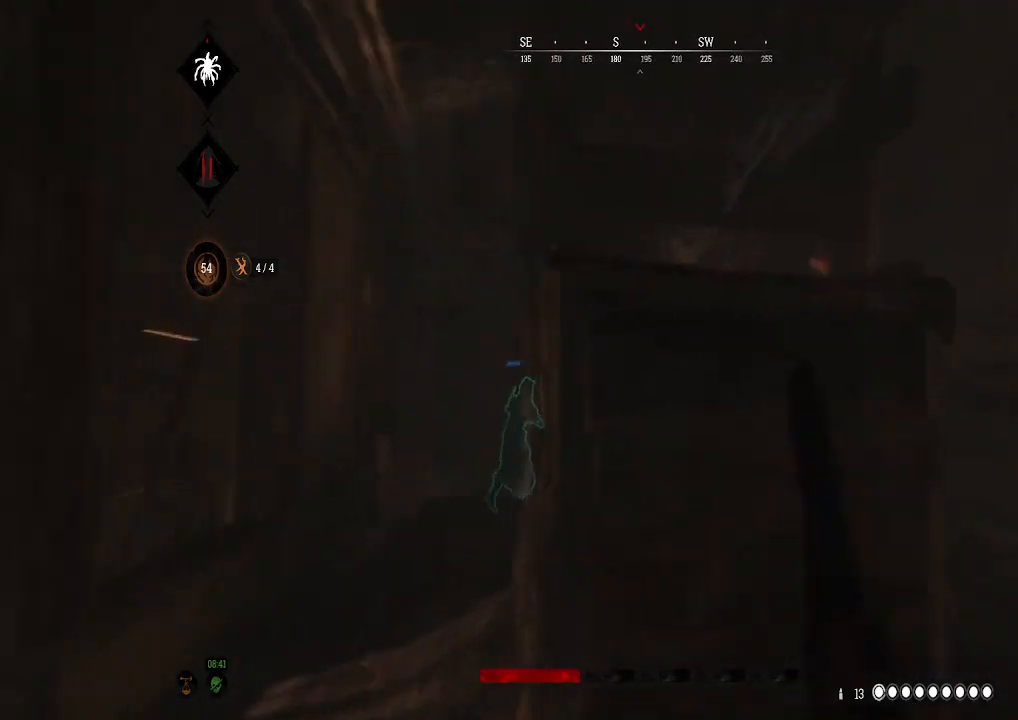
{"buttons": [], "left_stick": "down-right", "right_stick": "center", "events": [[33, "left_stick", "center"], [200, "left_stick", "down"], [200, "right_stick", "center"], [267, "left_stick", "down-right"]]}
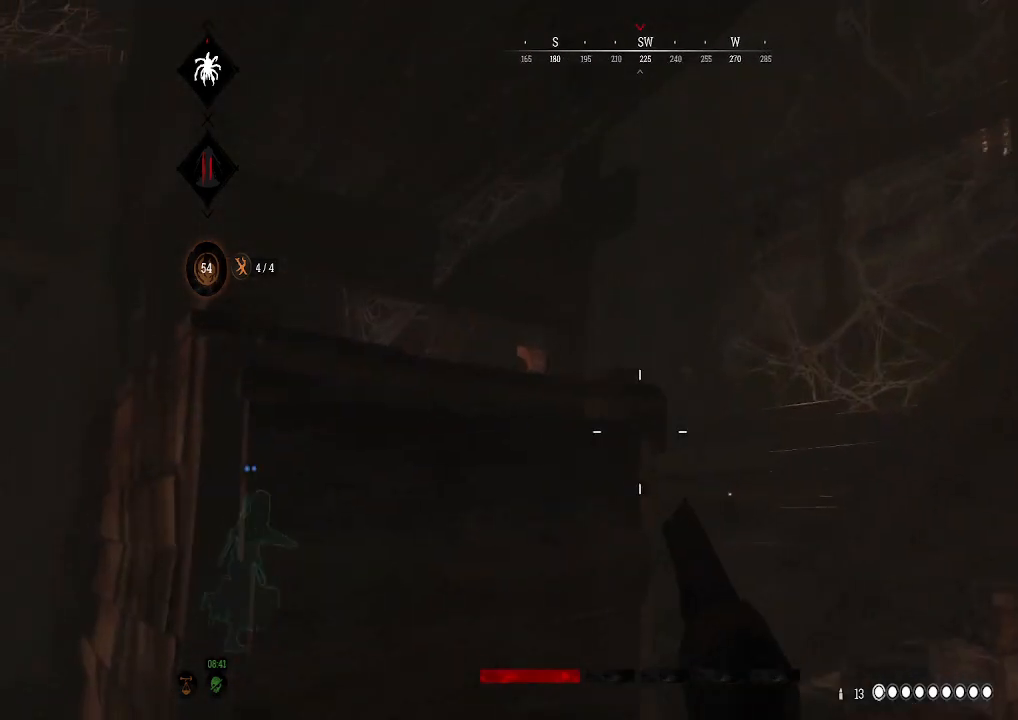
{"buttons": [], "left_stick": "up", "right_stick": "center", "events": [[100, "left_stick", "up-right"], [267, "L3", "down"], [333, "left_stick", "up"], [467, "L3", "up"]]}
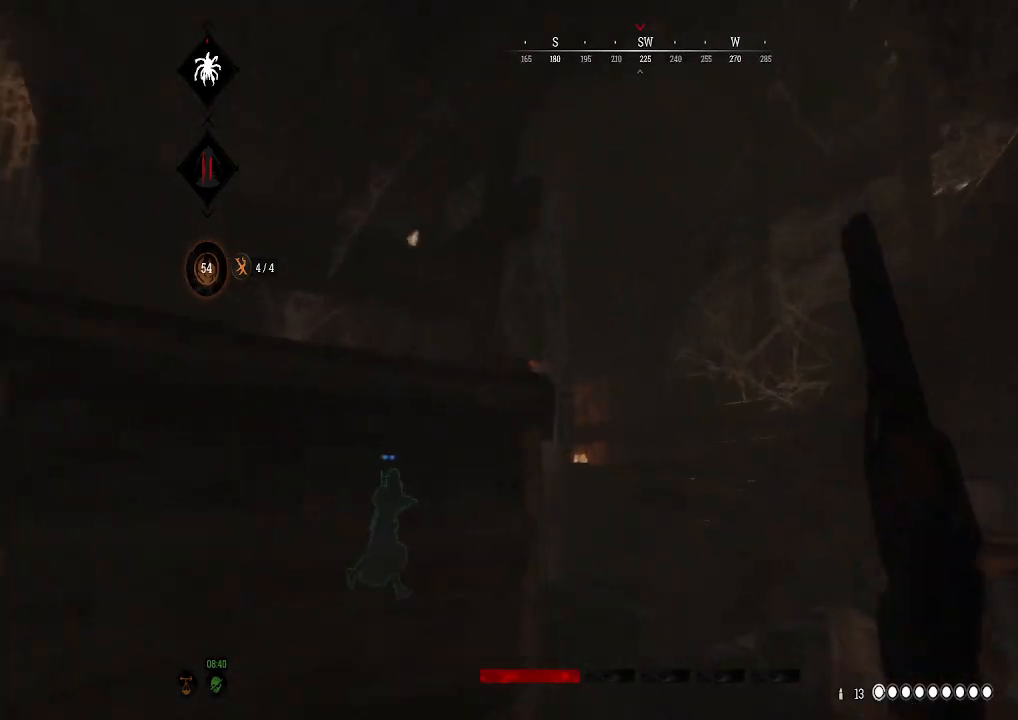
{"buttons": [], "left_stick": "up", "right_stick": "down-left", "events": [[433, "right_stick", "down-left"]]}
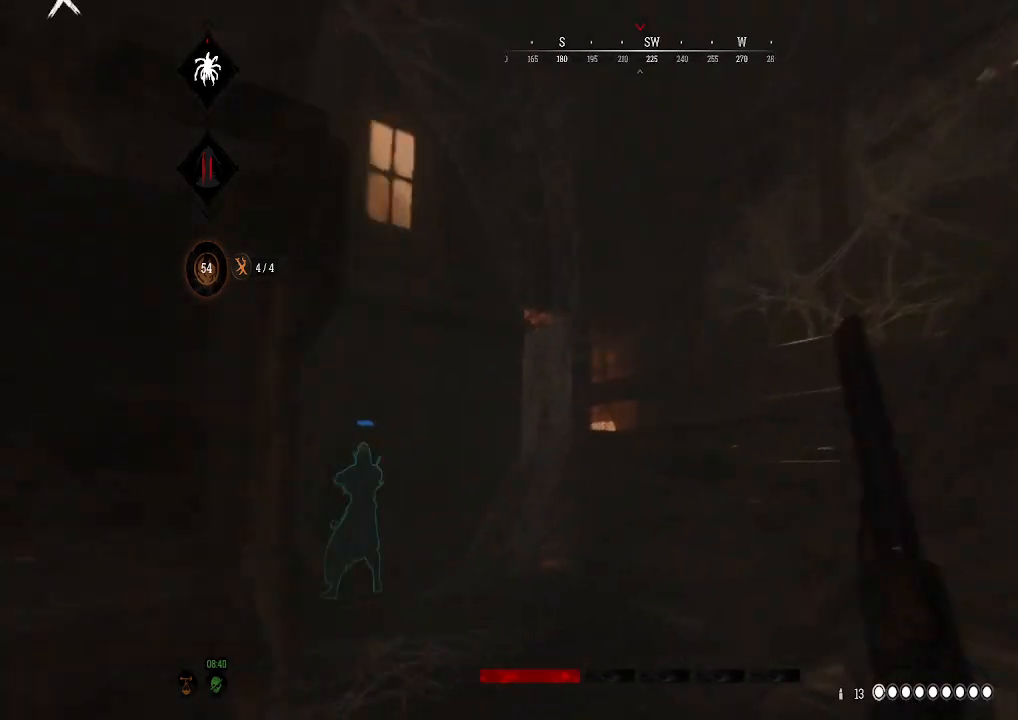
{"buttons": [], "left_stick": "left", "right_stick": "center", "events": [[100, "right_stick", "left"], [200, "right_stick", "center"], [267, "left_stick", "up-left"], [400, "left_stick", "left"]]}
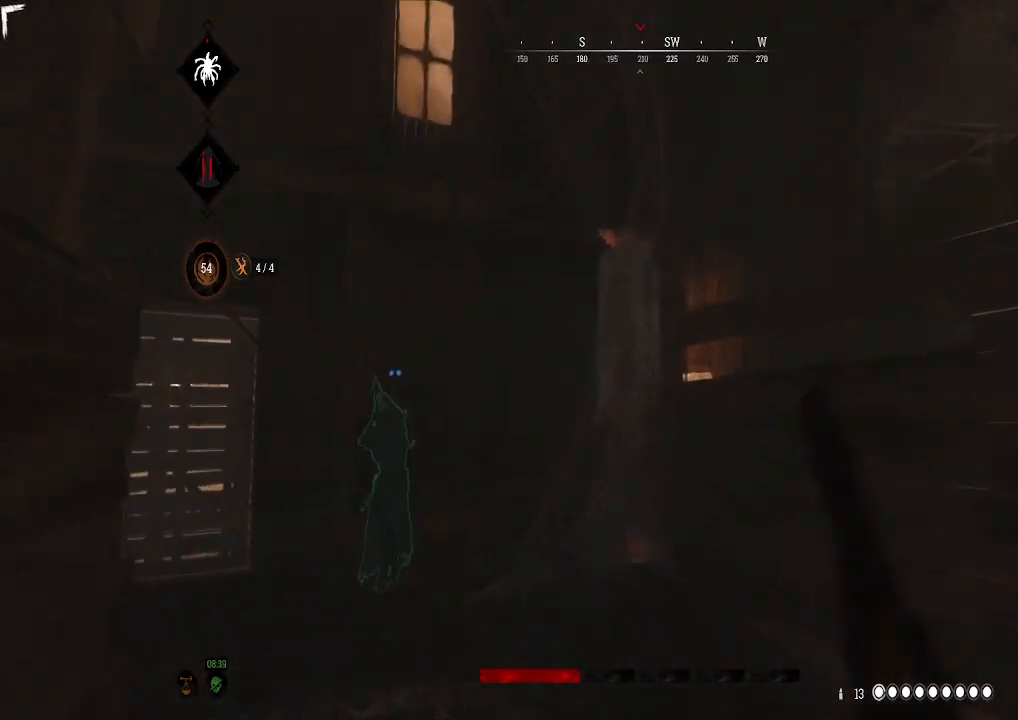
{"buttons": [], "left_stick": "center", "right_stick": "up-left", "events": [[33, "left_stick", "center"], [233, "right_stick", "up"], [500, "right_stick", "up-left"]]}
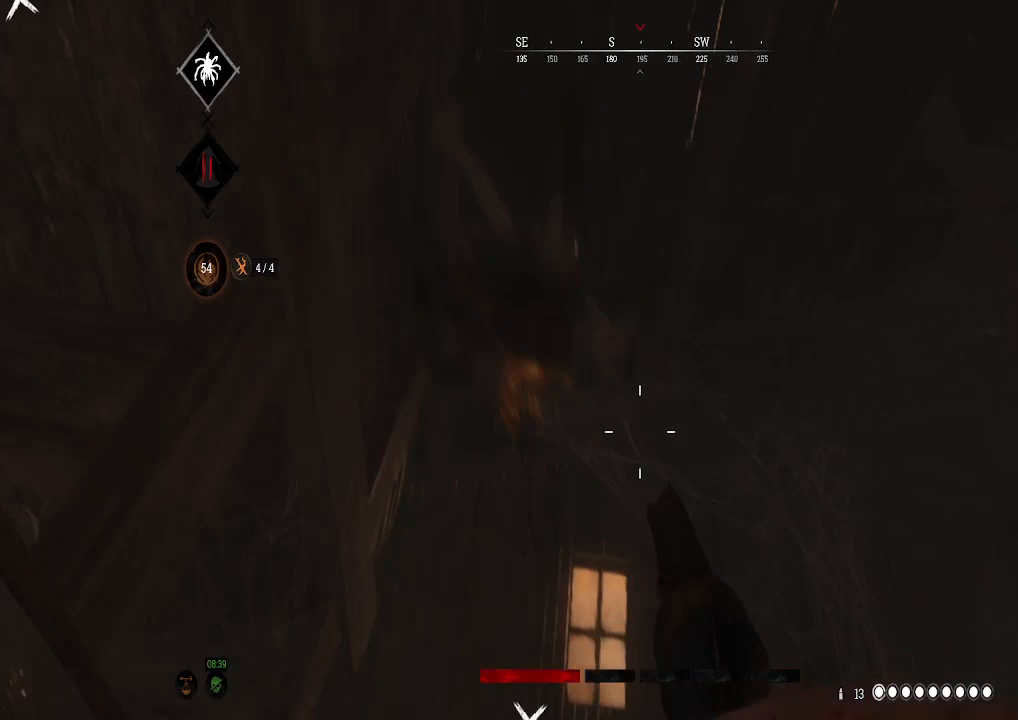
{"buttons": [], "left_stick": "down", "right_stick": "center", "events": [[133, "right_stick", "center"], [167, "left_stick", "down-right"], [467, "left_stick", "down"]]}
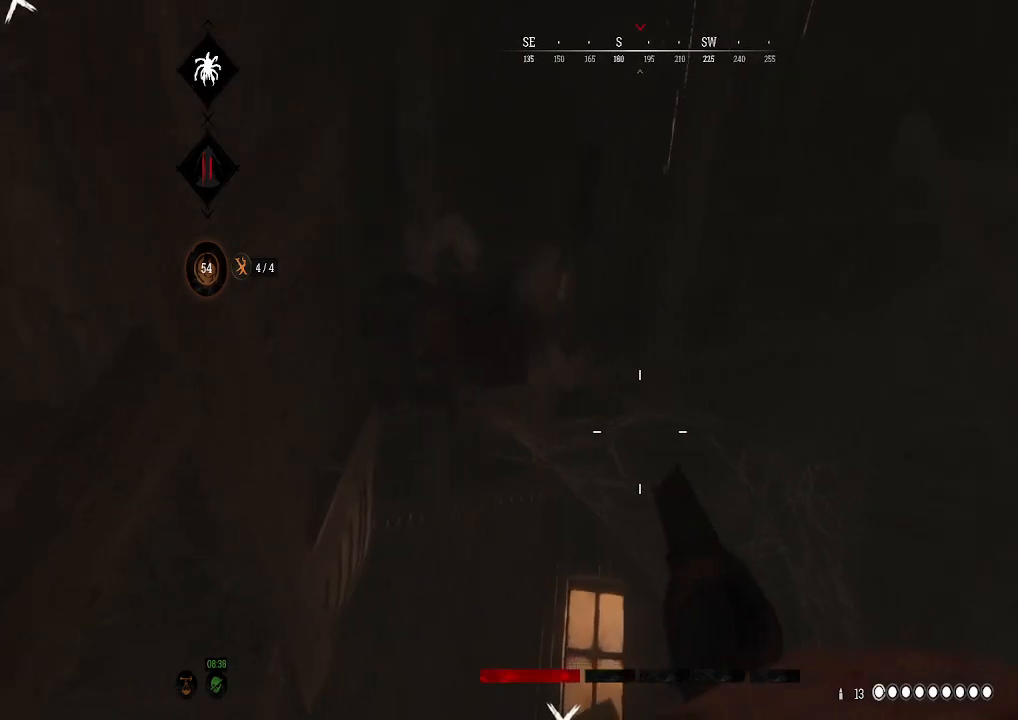
{"buttons": [], "left_stick": "center", "right_stick": "center", "events": [[33, "right_stick", "left"], [233, "left_stick", "center"], [300, "right_stick", "down"], [467, "right_stick", "center"]]}
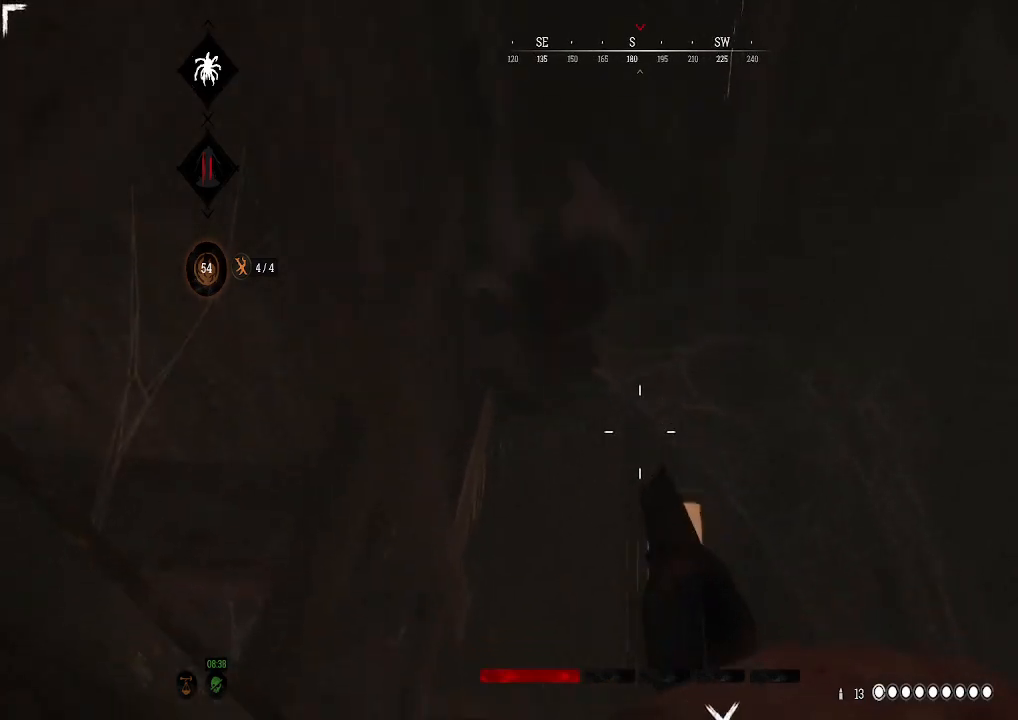
{"buttons": [], "left_stick": "center", "right_stick": "up-left", "events": [[133, "right_stick", "up-left"], [333, "left_stick", "up-right"], [500, "left_stick", "center"]]}
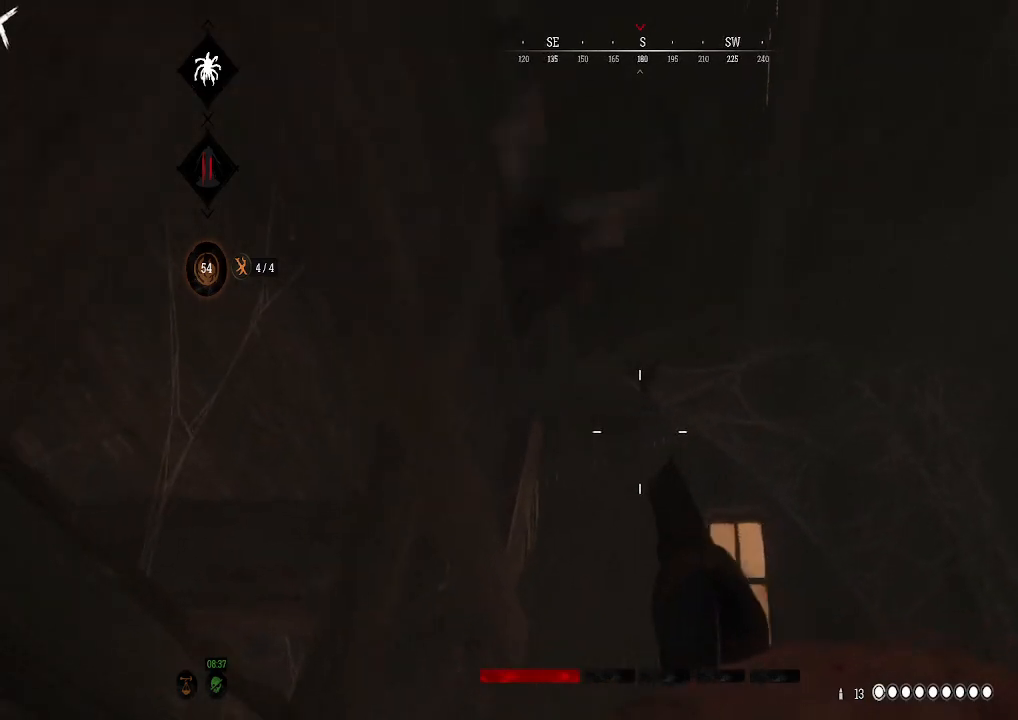
{"buttons": [], "left_stick": "down", "right_stick": "center", "events": [[67, "left_stick", "down"], [167, "right_stick", "center"]]}
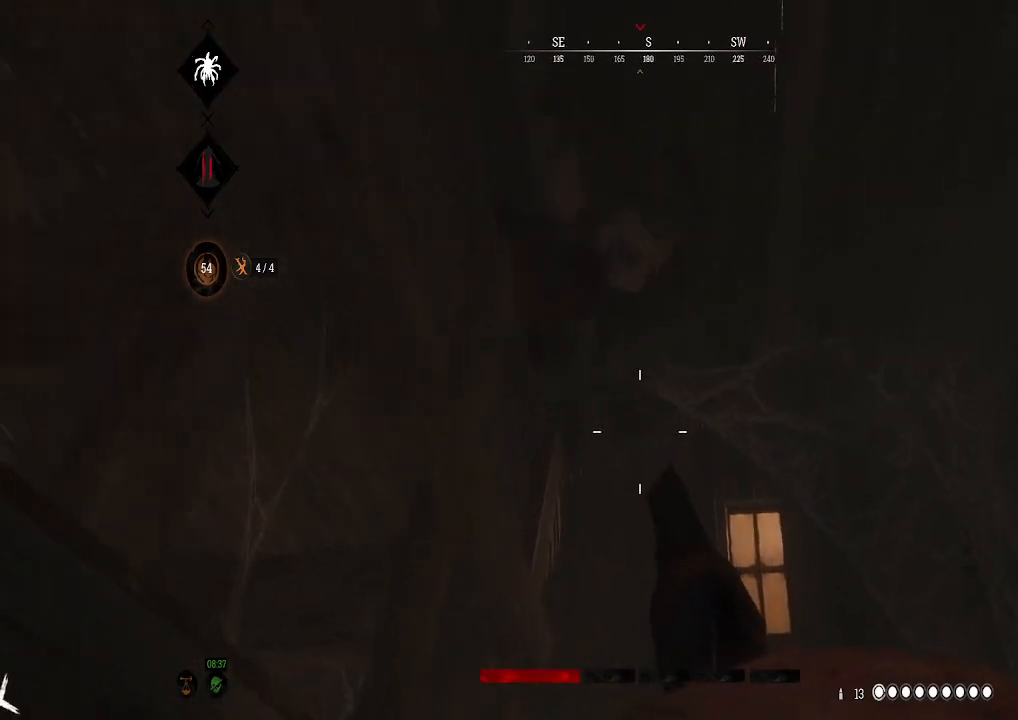
{"buttons": [], "left_stick": "up", "right_stick": "center", "events": [[67, "left_stick", "down-left"], [167, "left_stick", "center"], [233, "left_stick", "up"]]}
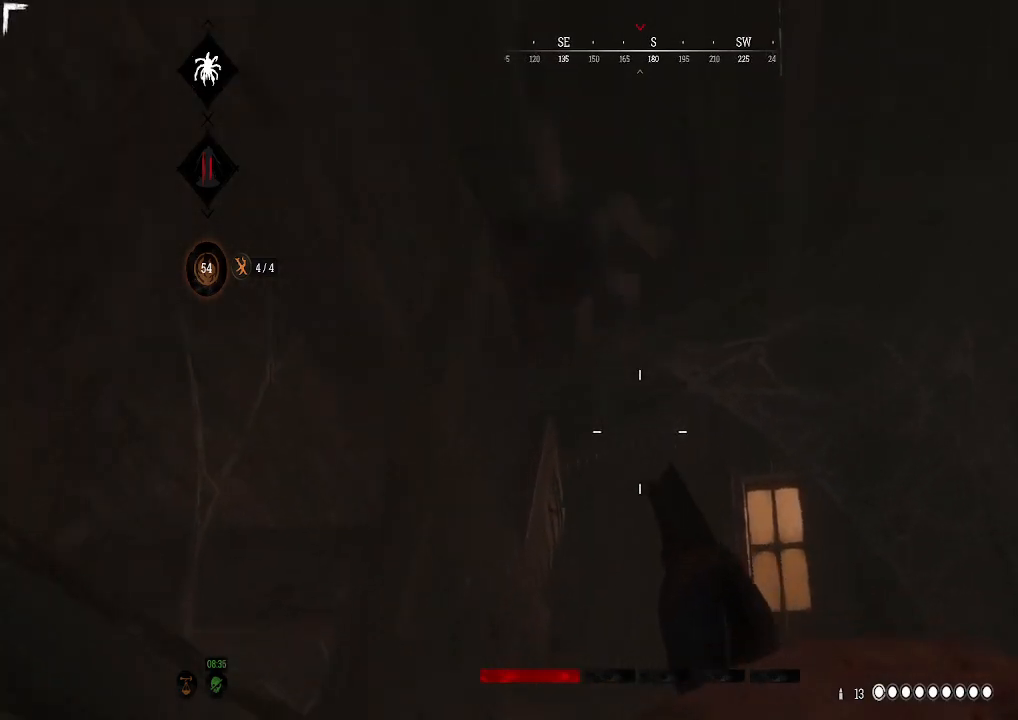
{"buttons": [], "left_stick": "up-right", "right_stick": "left", "events": [[67, "right_stick", "up-left"], [167, "left_stick", "up-right"], [300, "right_stick", "left"]]}
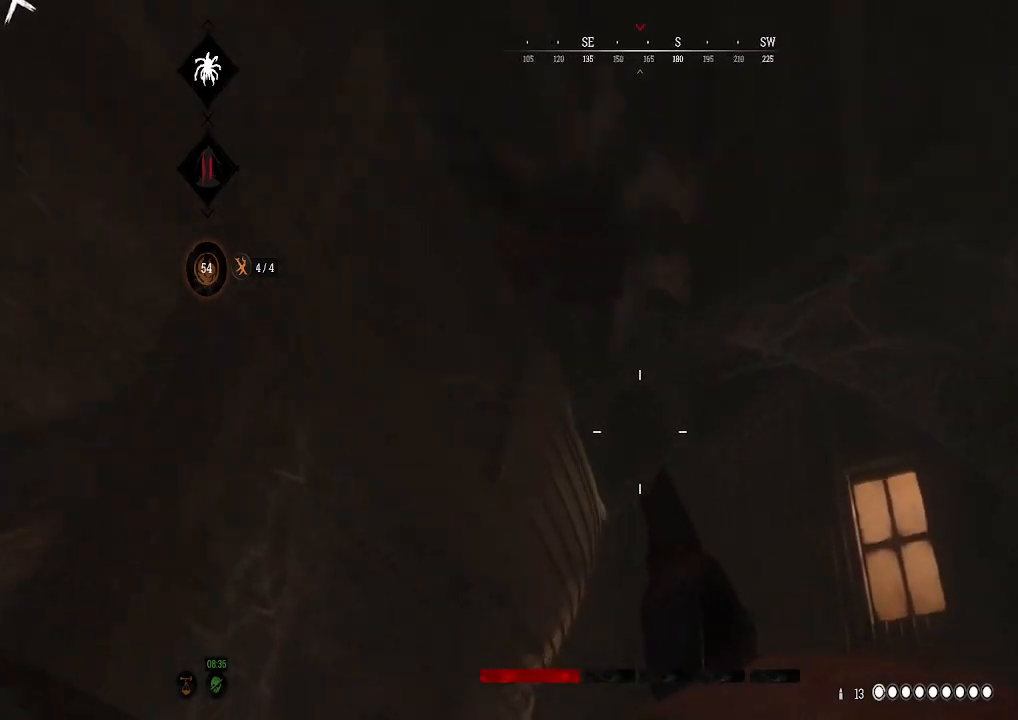
{"buttons": [], "left_stick": "right", "right_stick": "down-left", "events": [[33, "right_stick", "up-left"], [267, "right_stick", "left"], [433, "left_stick", "right"], [467, "right_stick", "down-left"]]}
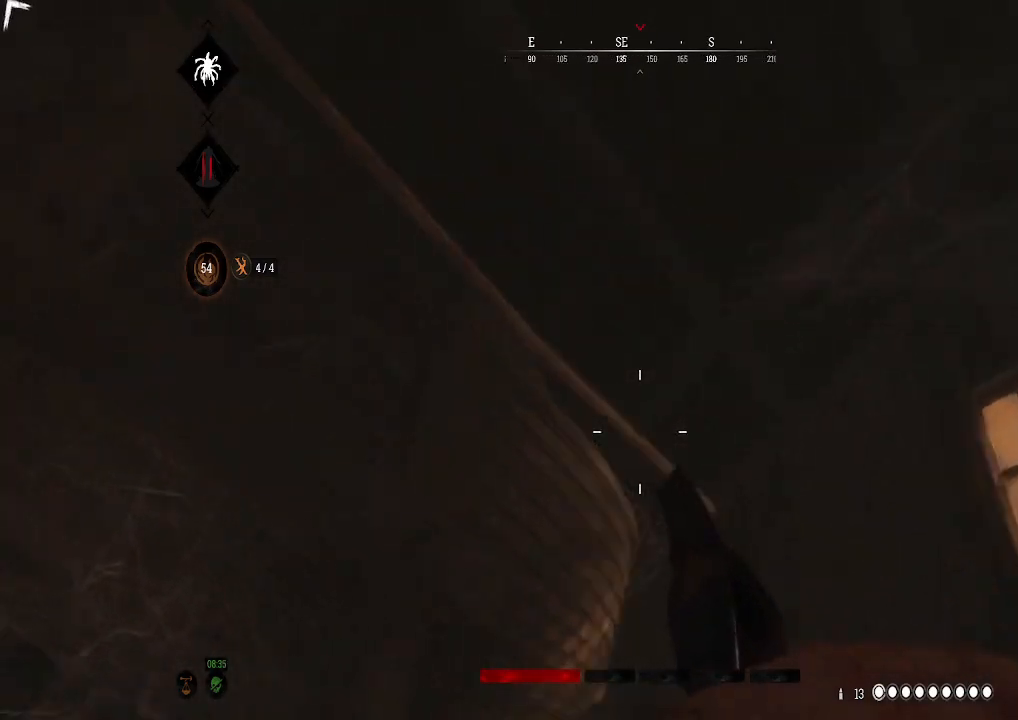
{"buttons": [], "left_stick": "up-right", "right_stick": "down", "events": [[167, "right_stick", "center"], [367, "left_stick", "up-right"], [400, "right_stick", "down"]]}
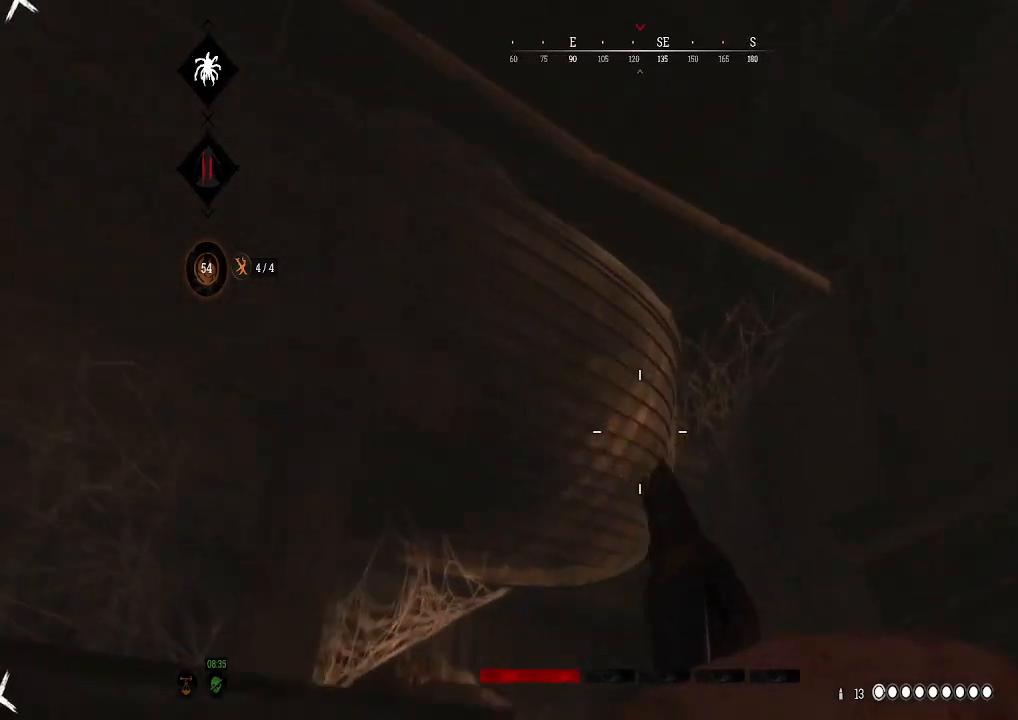
{"buttons": [], "left_stick": "right", "right_stick": "down-left", "events": [[67, "right_stick", "center"], [233, "right_stick", "down-left"], [467, "left_stick", "right"]]}
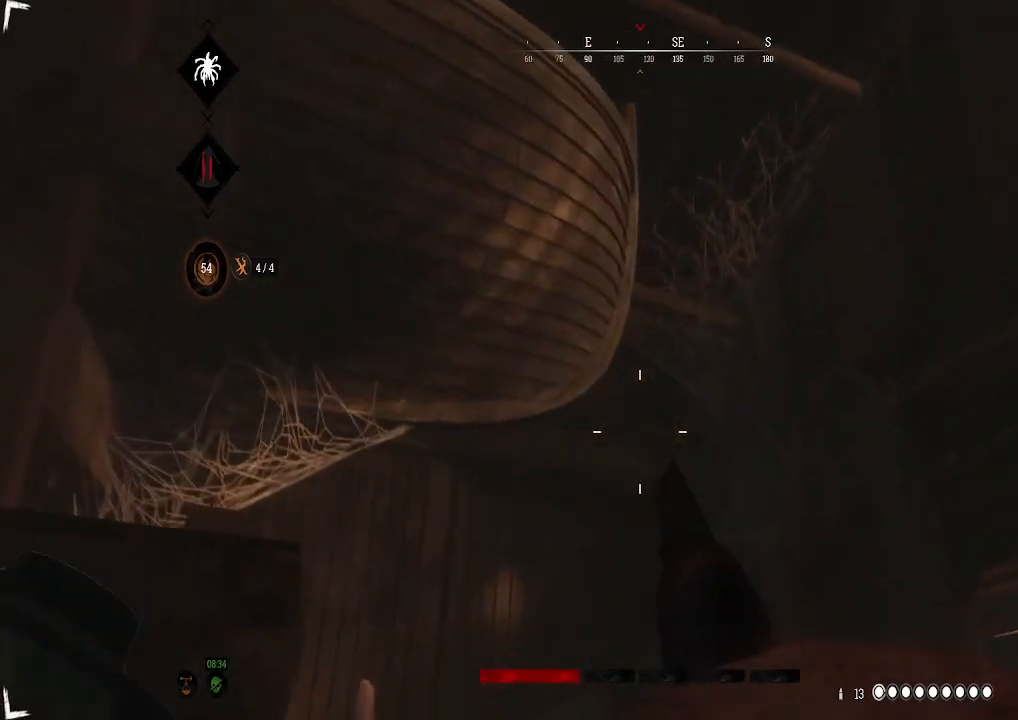
{"buttons": [], "left_stick": "right", "right_stick": "left", "events": [[133, "right_stick", "left"]]}
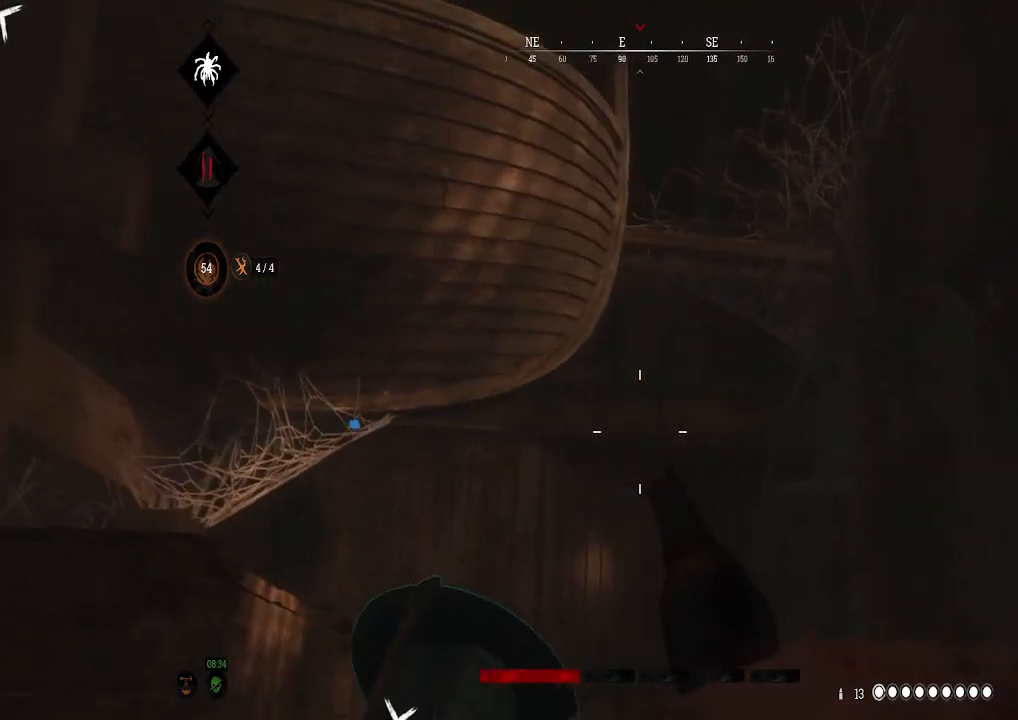
{"buttons": [], "left_stick": "down", "right_stick": "down-left", "events": [[200, "left_stick", "down-right"], [200, "right_stick", "center"], [333, "left_stick", "down"], [433, "right_stick", "down-left"]]}
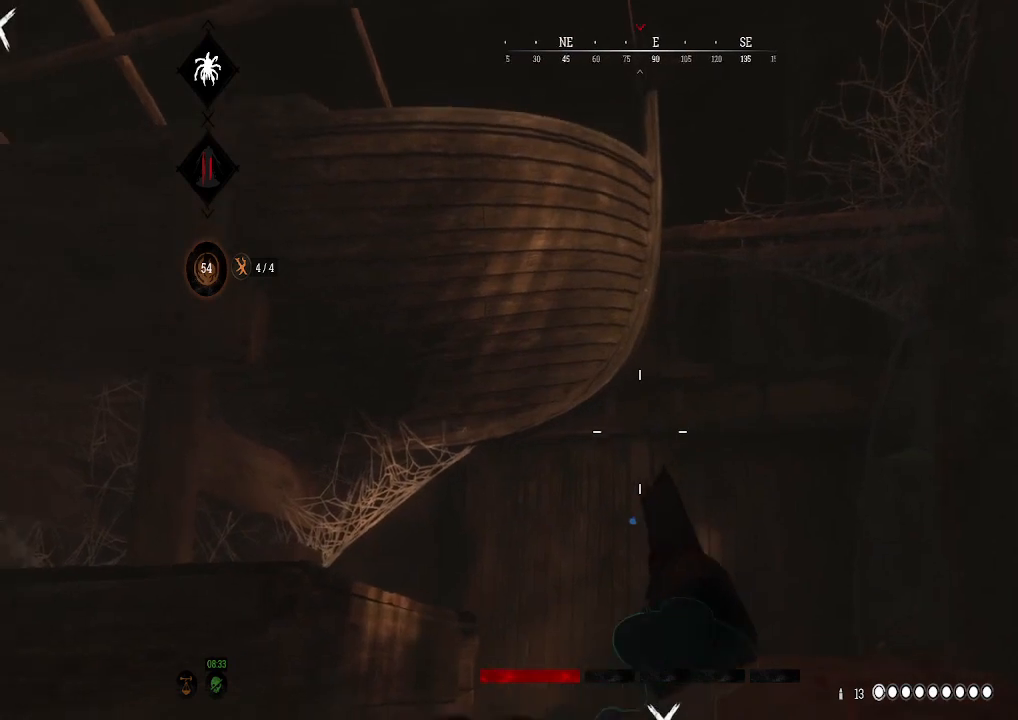
{"buttons": [], "left_stick": "down-right", "right_stick": "down-left", "events": [[133, "left_stick", "down-right"], [133, "right_stick", "center"], [200, "right_stick", "down-right"], [333, "right_stick", "down-left"]]}
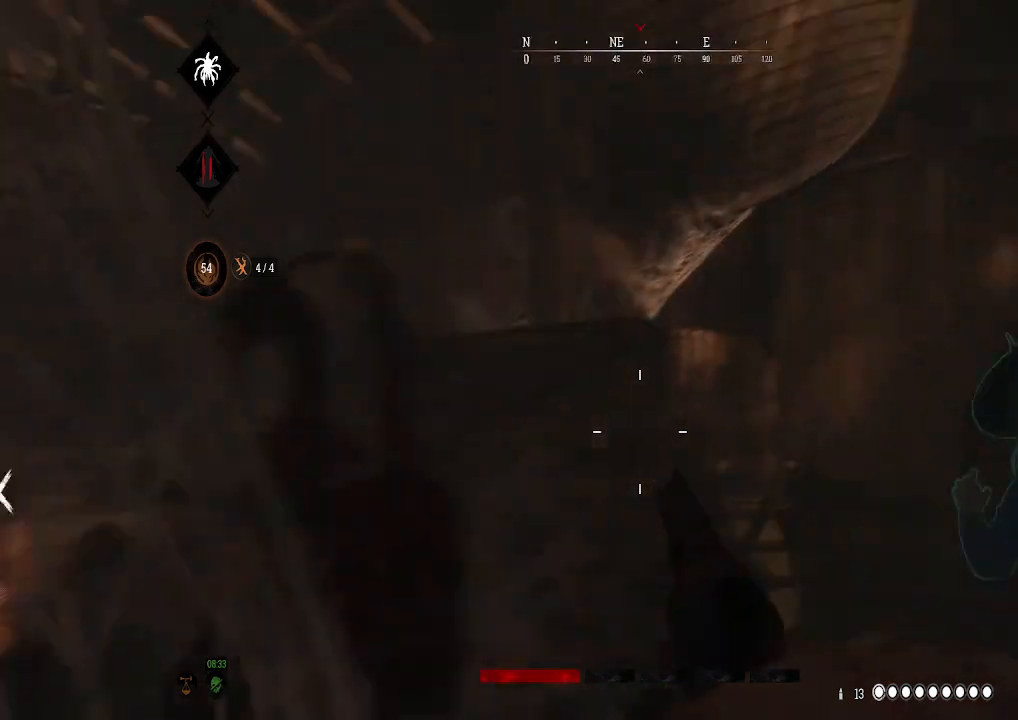
{"buttons": [], "left_stick": "down", "right_stick": "center", "events": [[300, "left_stick", "center"], [333, "right_stick", "up"], [400, "left_stick", "down"], [467, "right_stick", "center"]]}
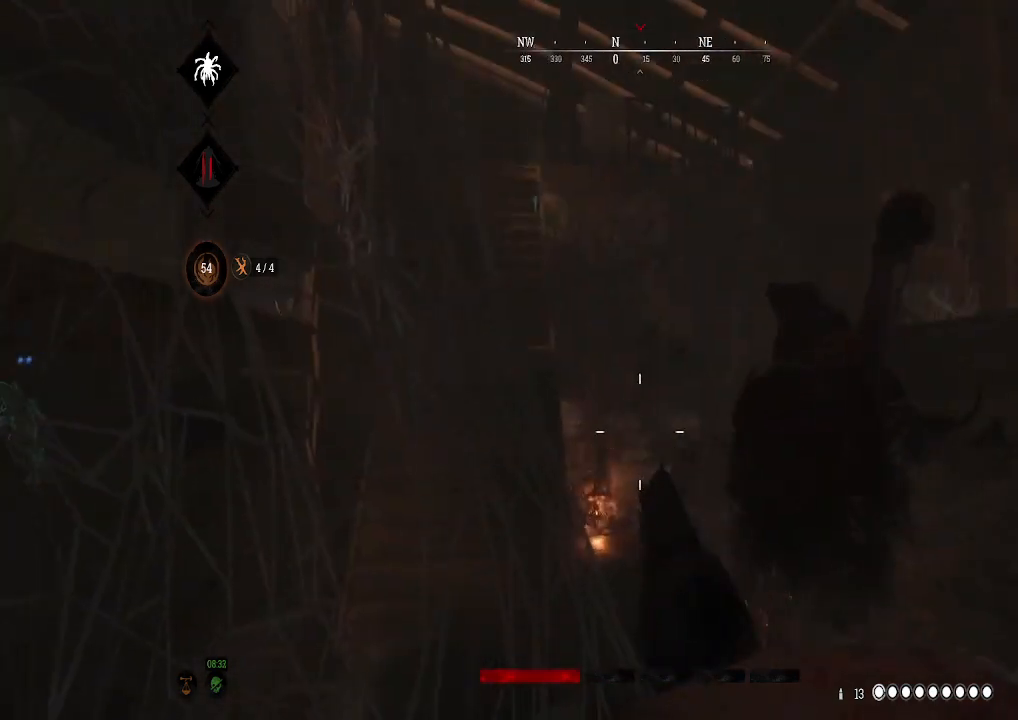
{"buttons": [], "left_stick": "down-left", "right_stick": "center", "events": [[67, "right_stick", "down-right"], [233, "left_stick", "down-left"], [333, "right_stick", "center"]]}